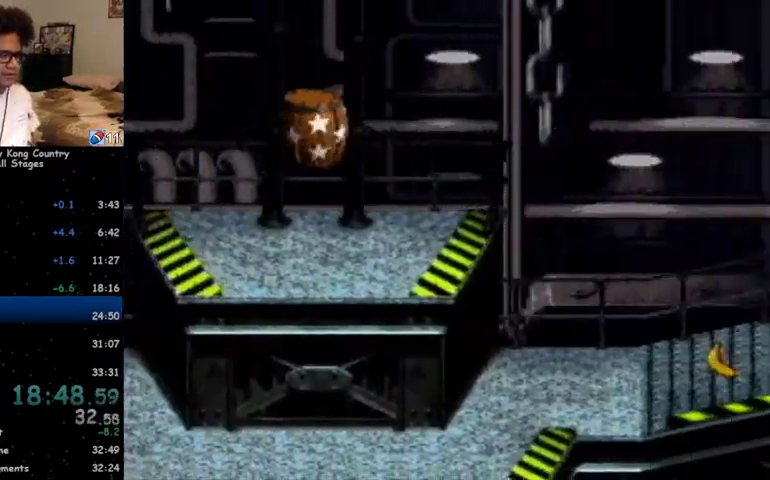
Gameplay with a controller (Nintendo layout); each line is a JSON object with the inputs held at the frame after it. "events" lists button and stick changes between this image and that frame as [ms after this image, input, new state], when the widget could be followed in between. Not read: L1 L3 R1 R3.
{"buttons": ["B", "DPAD_RIGHT"], "events": []}
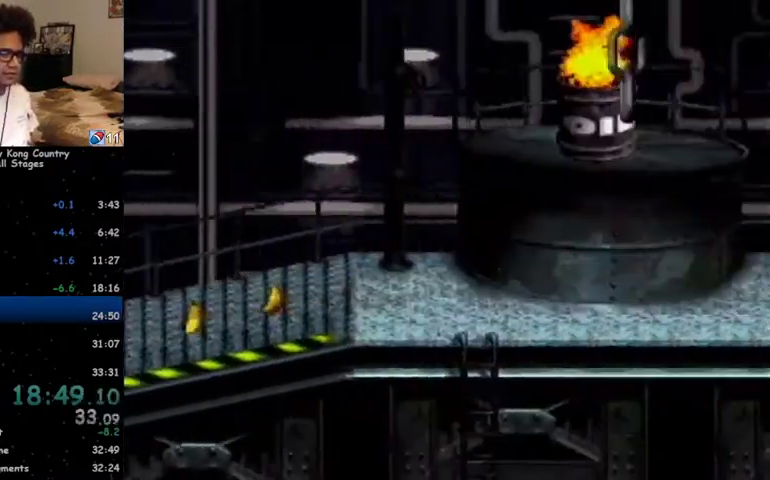
{"buttons": ["B", "DPAD_RIGHT"], "events": []}
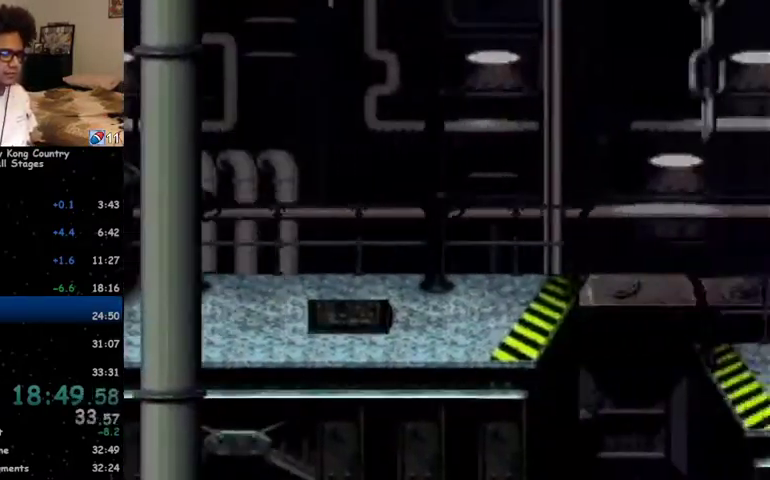
{"buttons": ["B", "Y", "DPAD_RIGHT"], "events": [[467, "Y", "down"]]}
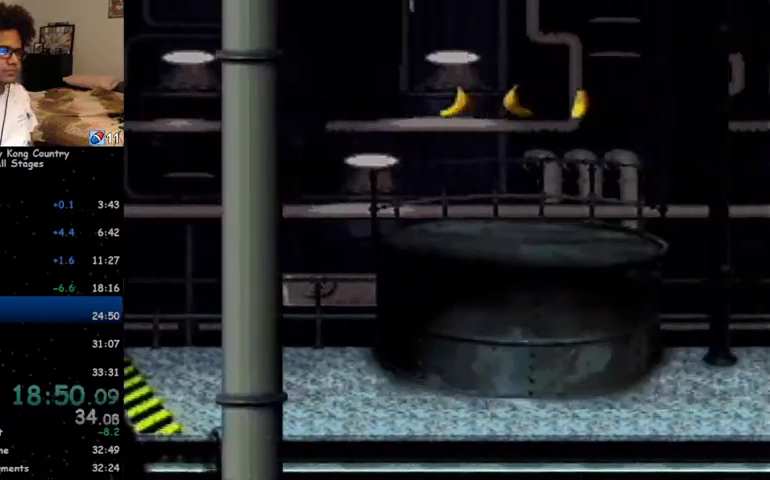
{"buttons": ["B", "DPAD_RIGHT"], "events": [[67, "Y", "up"], [133, "Y", "down"], [200, "Y", "up"]]}
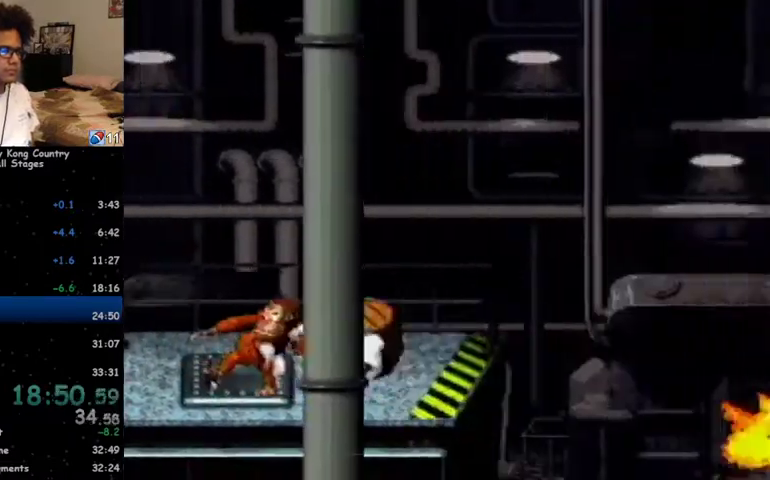
{"buttons": ["B", "DPAD_RIGHT"], "events": []}
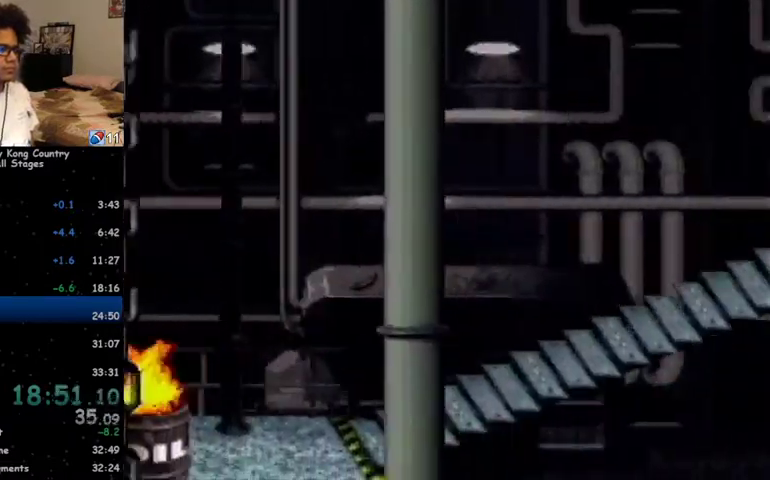
{"buttons": ["DPAD_RIGHT"], "events": [[433, "B", "up"]]}
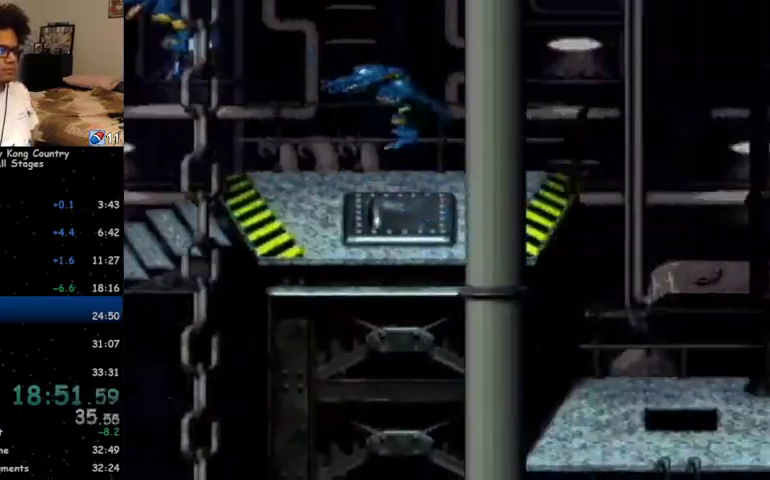
{"buttons": ["DPAD_RIGHT"], "events": [[133, "Y", "down"], [200, "Y", "up"], [267, "Y", "down"], [333, "Y", "up"], [400, "Y", "down"], [467, "Y", "up"]]}
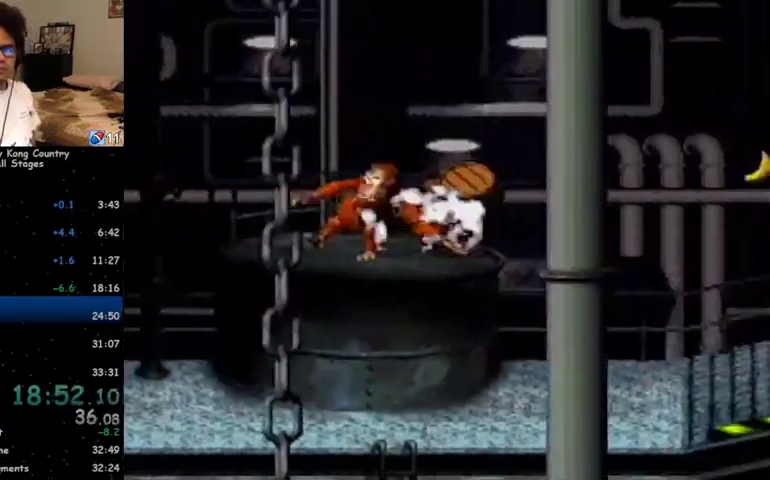
{"buttons": ["DPAD_RIGHT"], "events": []}
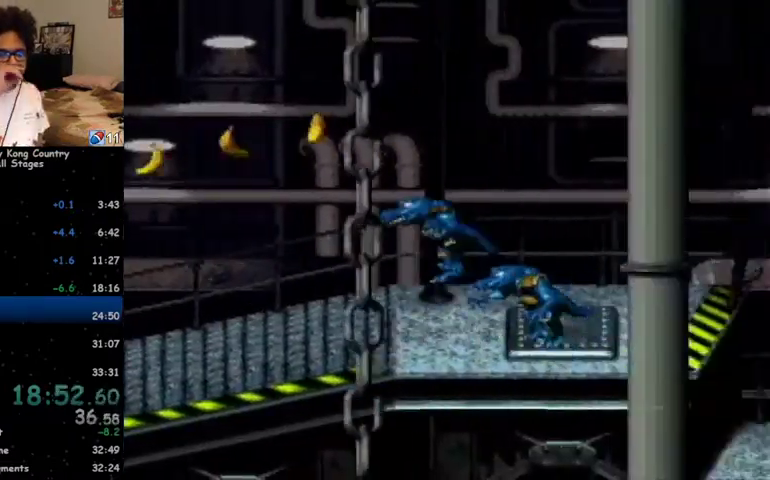
{"buttons": ["DPAD_RIGHT"], "events": []}
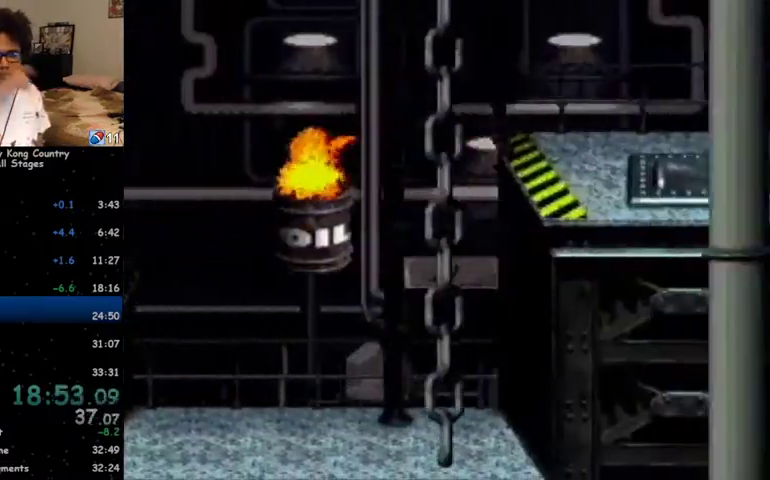
{"buttons": ["DPAD_RIGHT"], "events": []}
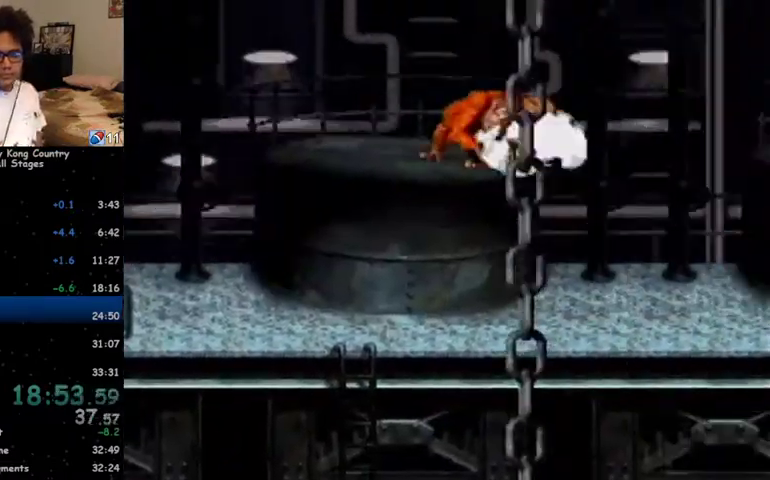
{"buttons": ["Y", "DPAD_RIGHT"], "events": [[133, "Y", "down"], [233, "Y", "up"], [300, "Y", "down"]]}
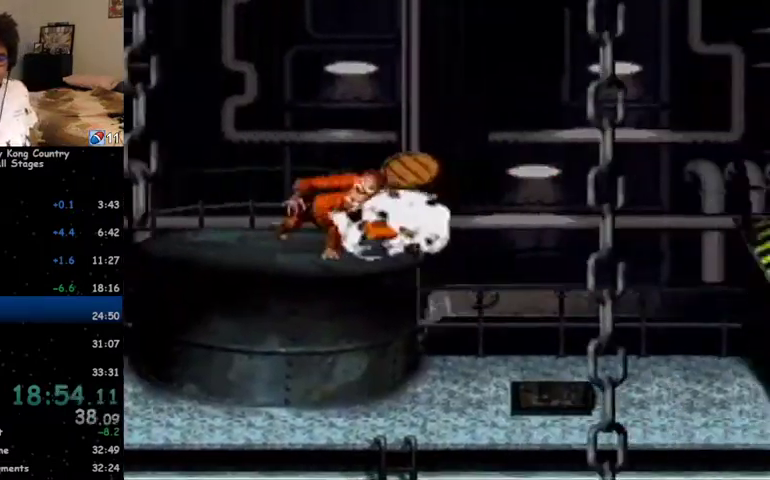
{"buttons": ["DPAD_RIGHT"], "events": [[267, "Y", "up"], [367, "Y", "down"], [467, "Y", "up"]]}
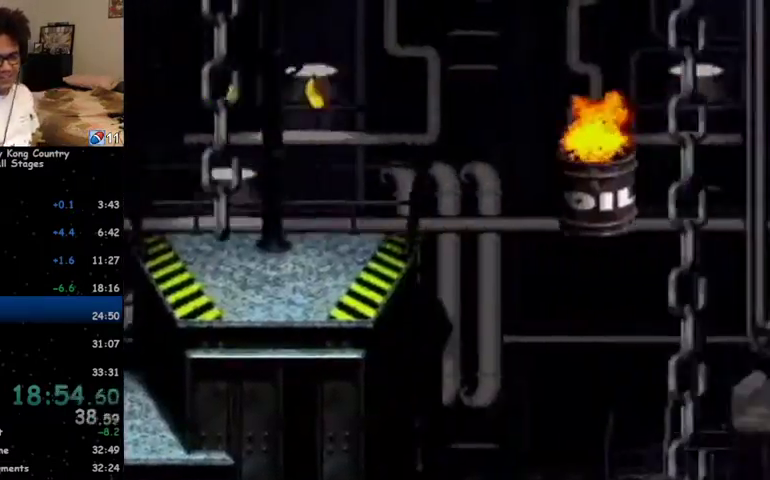
{"buttons": ["Y", "DPAD_RIGHT"], "events": [[33, "Y", "down"], [133, "Y", "up"], [200, "Y", "down"]]}
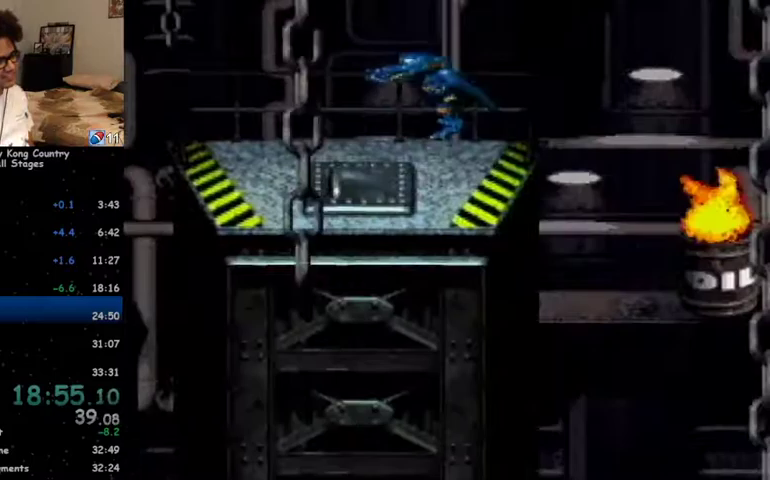
{"buttons": ["Y", "DPAD_RIGHT"], "events": []}
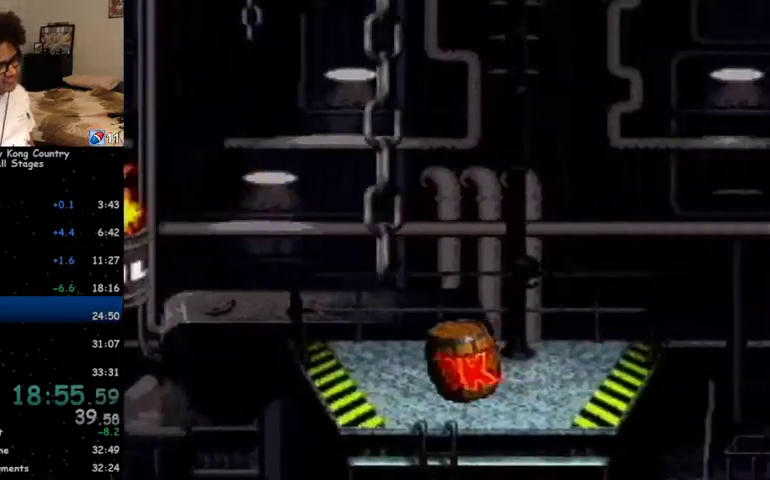
{"buttons": ["Y", "DPAD_RIGHT"], "events": []}
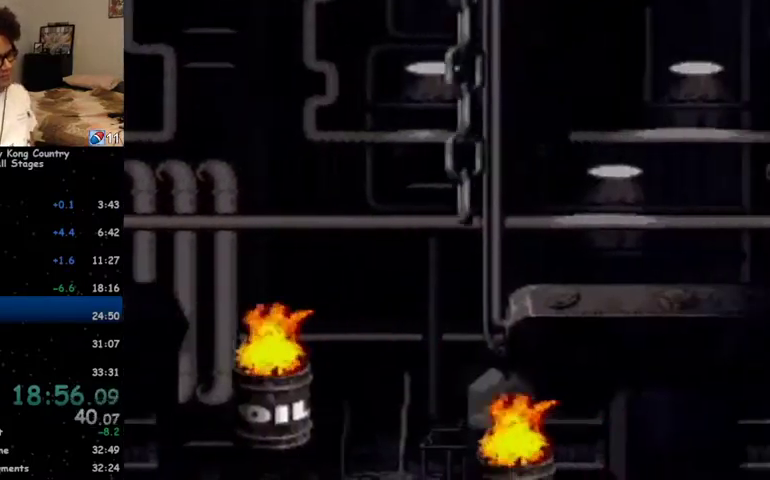
{"buttons": ["DPAD_RIGHT"], "events": [[400, "Y", "up"]]}
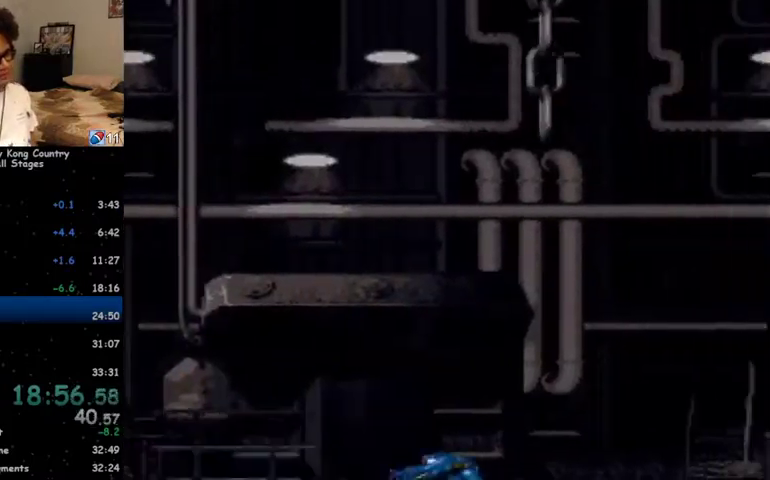
{"buttons": ["Y", "DPAD_RIGHT"], "events": [[33, "Y", "down"], [100, "Y", "up"], [200, "Y", "down"]]}
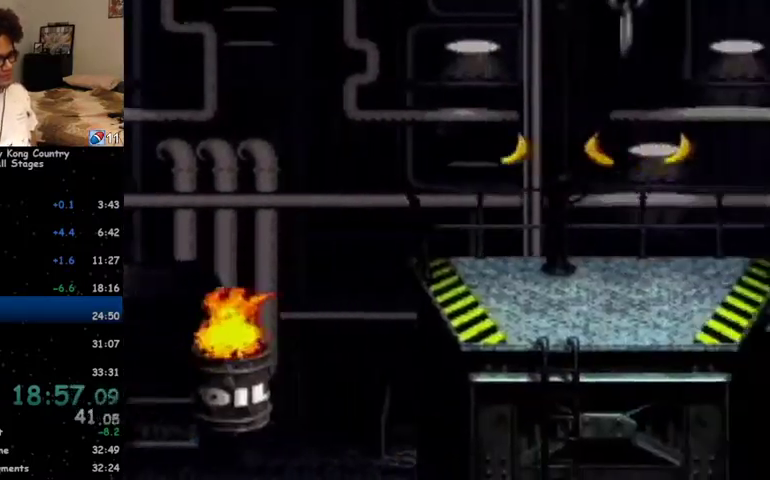
{"buttons": ["Y", "DPAD_RIGHT"], "events": []}
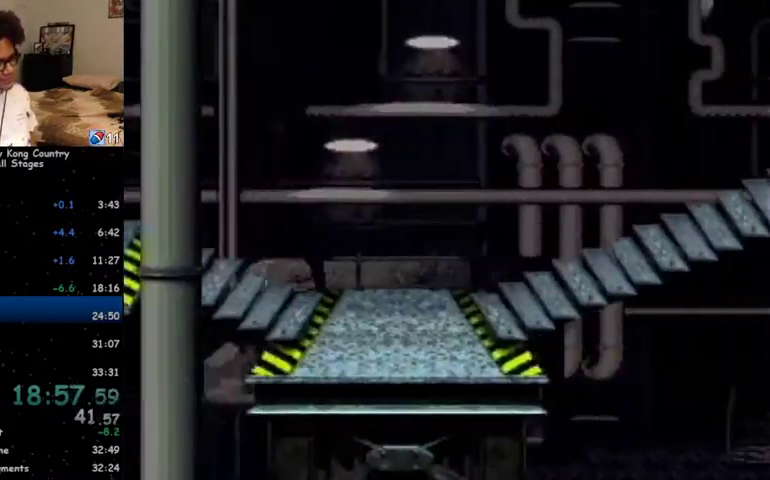
{"buttons": ["Y", "DPAD_RIGHT"], "events": []}
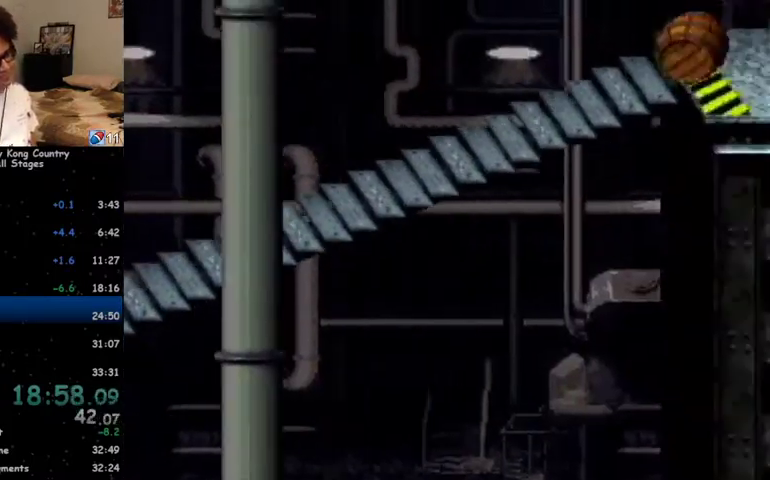
{"buttons": ["Y", "DPAD_RIGHT"], "events": []}
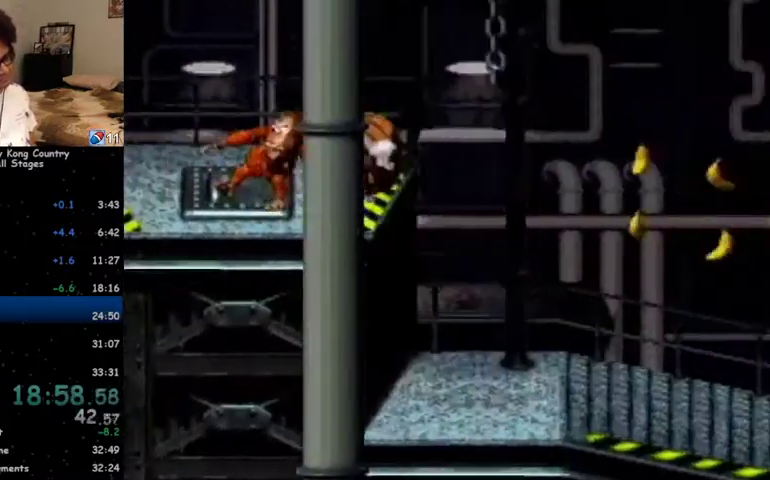
{"buttons": ["Y", "DPAD_RIGHT"], "events": []}
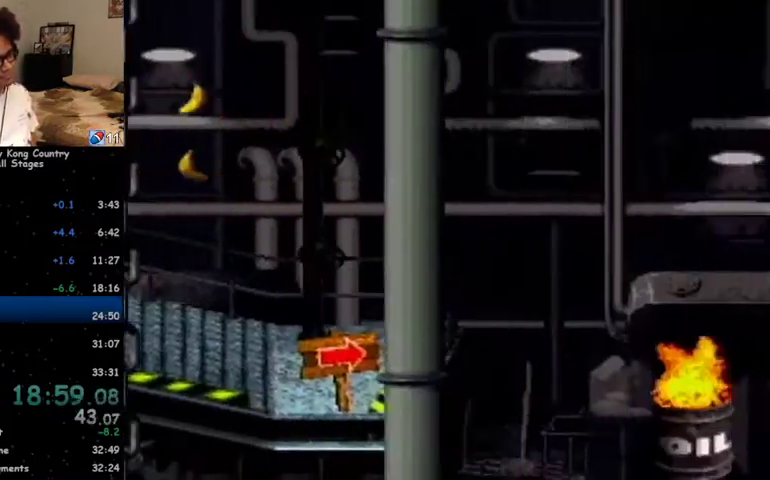
{"buttons": ["Y", "DPAD_RIGHT"], "events": []}
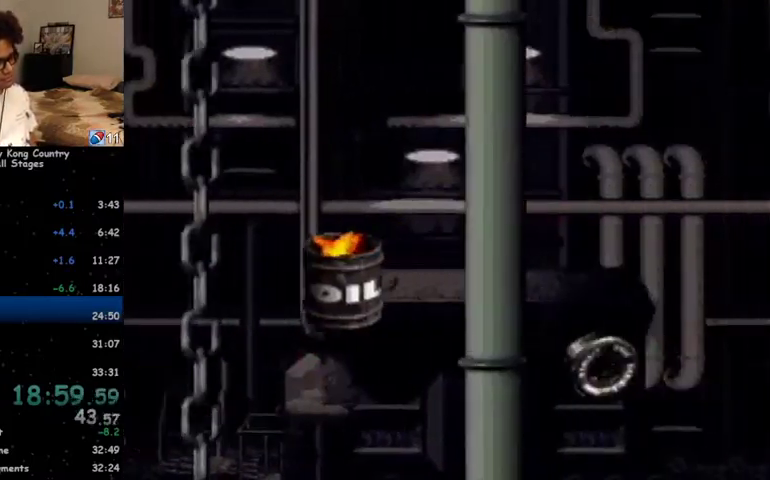
{"buttons": ["Y", "DPAD_RIGHT"], "events": []}
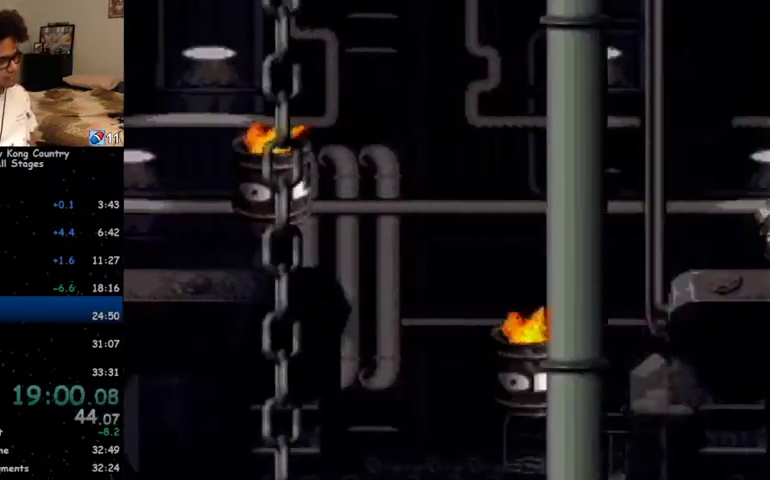
{"buttons": ["Y", "DPAD_RIGHT"], "events": []}
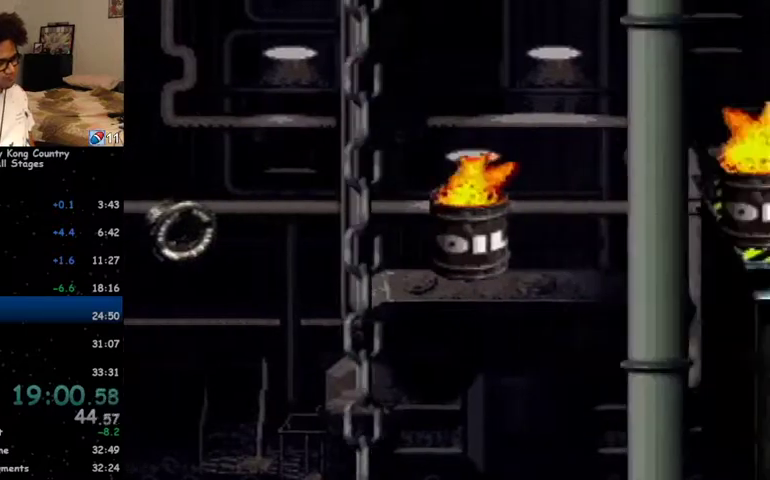
{"buttons": ["Y", "DPAD_RIGHT"], "events": []}
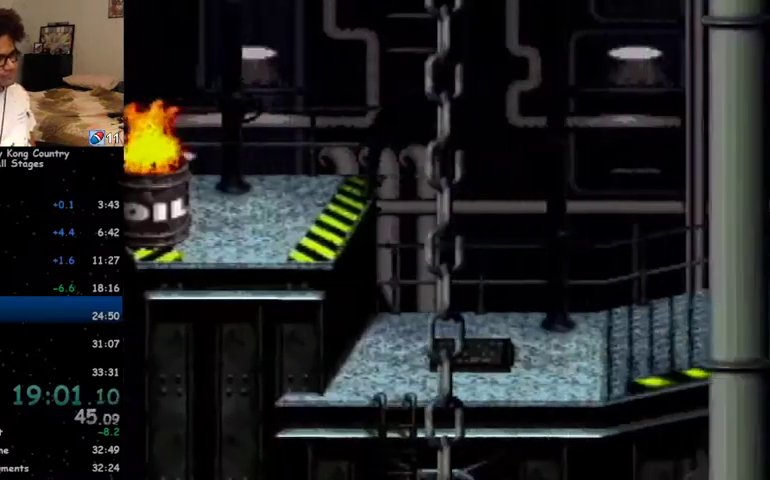
{"buttons": ["Y", "DPAD_RIGHT"], "events": []}